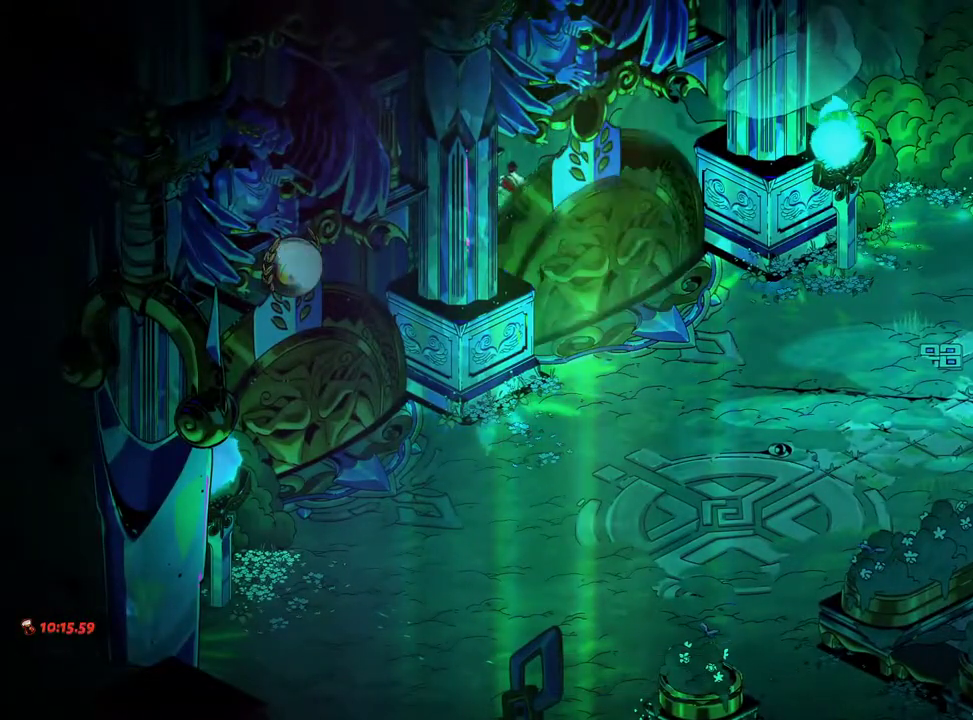
Gameplay with a controller (Xbox layout); each line is a JSON object with the inputs held at the frame after it (dt_ms = milliseconds from this image to that frame). "events" lists button and stick changes between this image and that frame as [ms after this image, input, new state], when the widget could be followed in between. Not read: L3 R3 START.
{"dt_ms": 500, "buttons": [], "left_stick": "center", "right_stick": "center", "events": []}
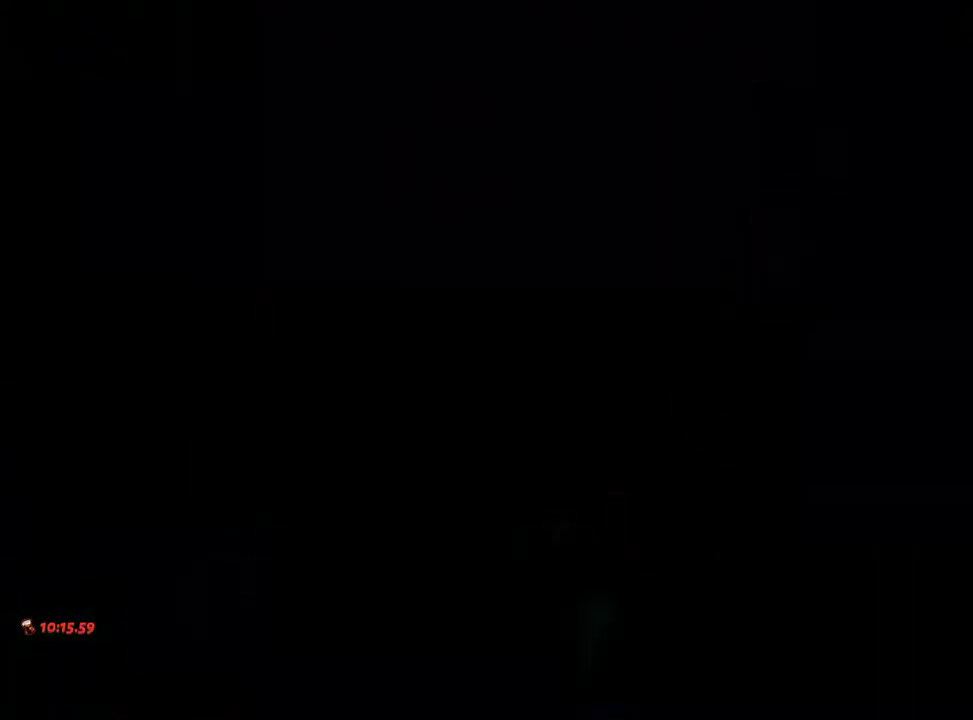
{"dt_ms": 500, "buttons": [], "left_stick": "center", "right_stick": "center", "events": [[367, "left_stick", "up"], [467, "left_stick", "center"]]}
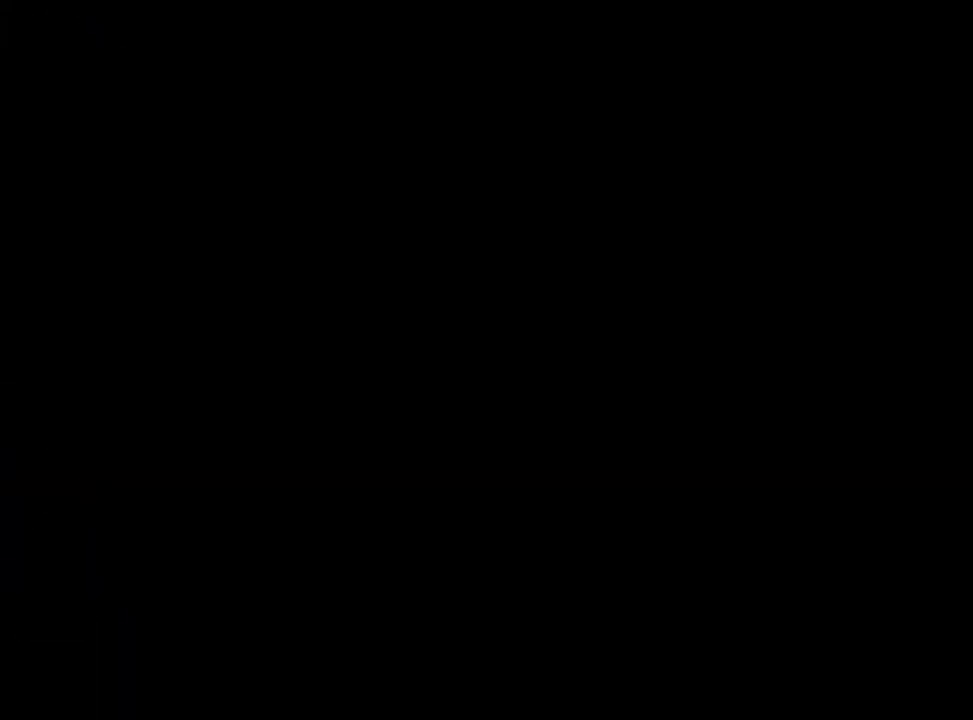
{"dt_ms": 500, "buttons": [], "left_stick": "up-left", "right_stick": "center", "events": [[50, "left_stick", "up-left"], [67, "A", "down"], [150, "A", "up"], [250, "A", "down"], [317, "A", "up"], [400, "A", "down"], [467, "A", "up"]]}
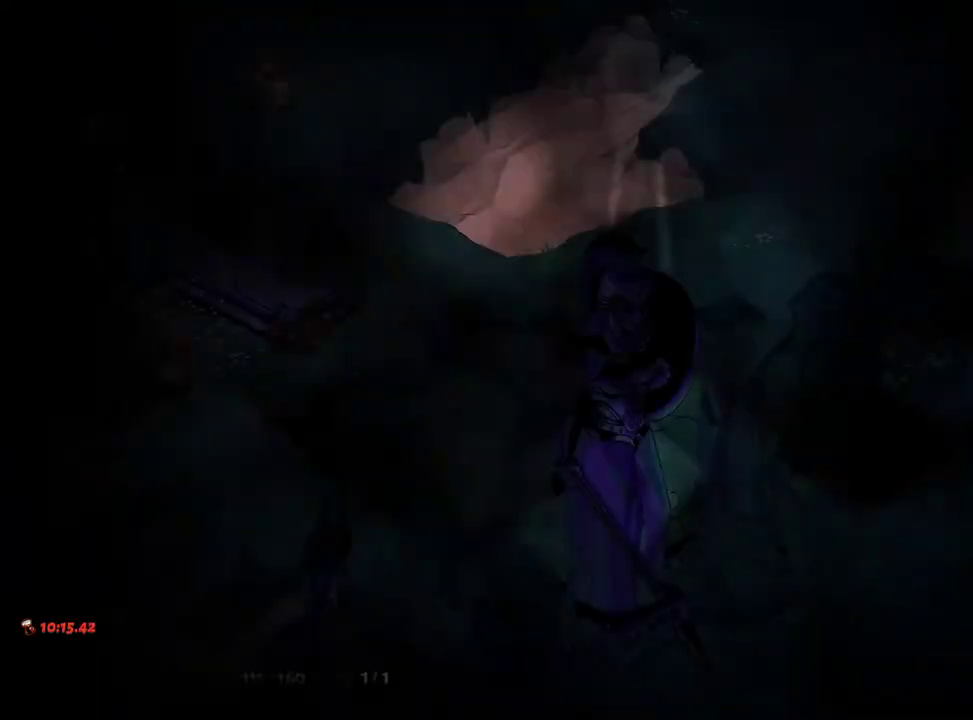
{"dt_ms": 500, "buttons": [], "left_stick": "left", "right_stick": "center", "events": [[67, "A", "down"], [100, "A", "up"], [200, "A", "down"], [283, "A", "up"], [400, "left_stick", "left"]]}
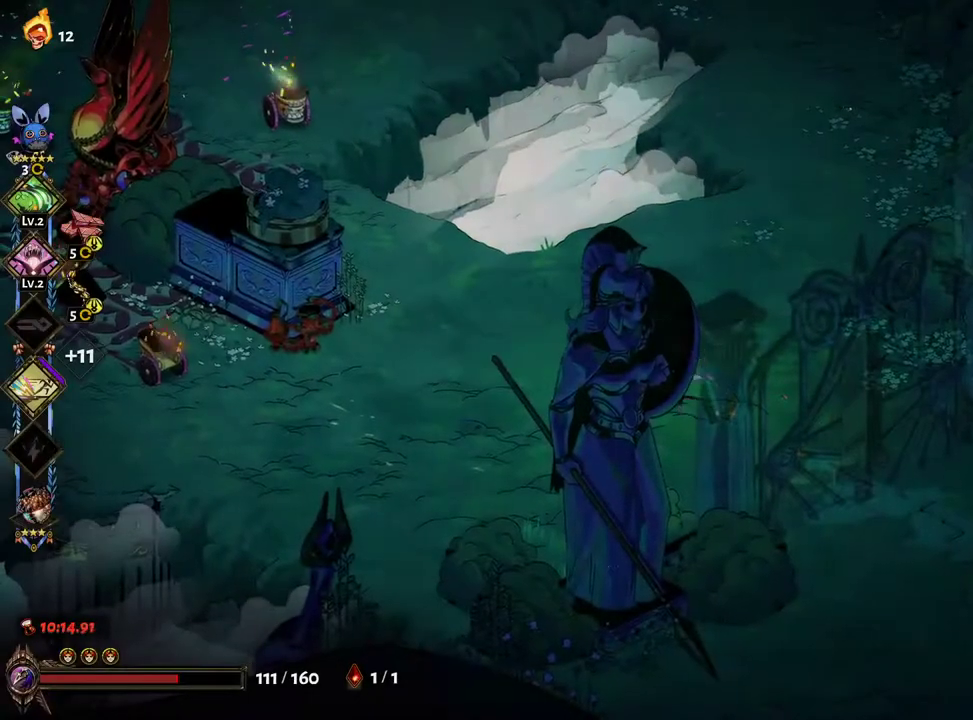
{"dt_ms": 500, "buttons": ["A"], "left_stick": "up-left", "right_stick": "center", "events": [[67, "left_stick", "up-left"], [283, "A", "down"], [383, "A", "up"], [500, "A", "down"]]}
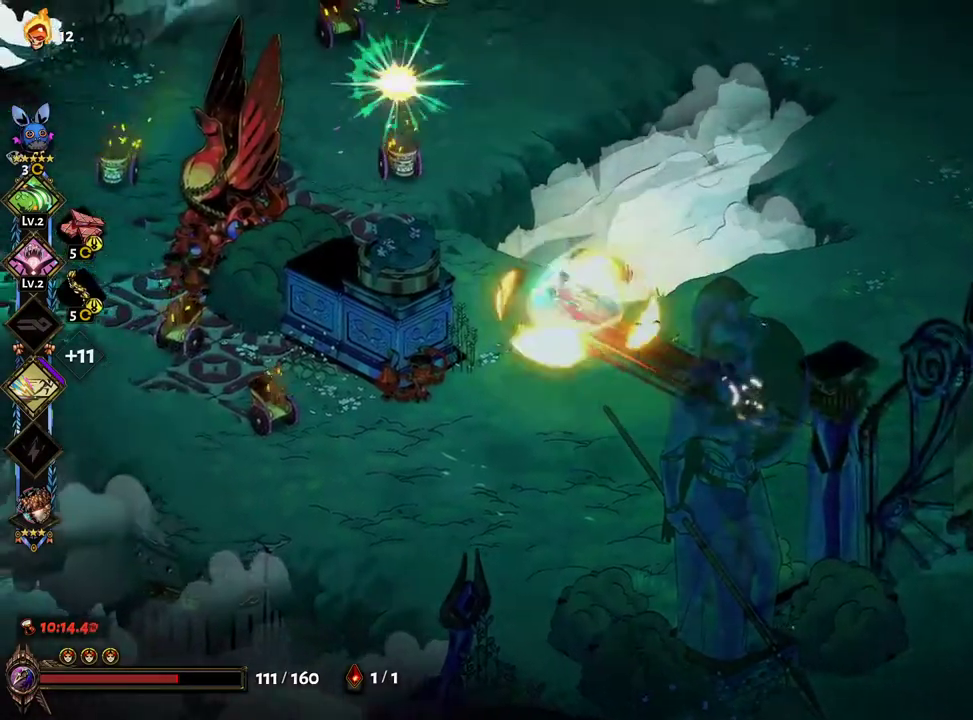
{"dt_ms": 500, "buttons": [], "left_stick": "up-left", "right_stick": "center", "events": [[33, "A", "up"], [183, "A", "down"], [200, "A", "up"], [217, "X", "down"], [267, "Y", "down"], [283, "X", "up"], [350, "Y", "up"], [433, "Y", "down"], [483, "Y", "up"]]}
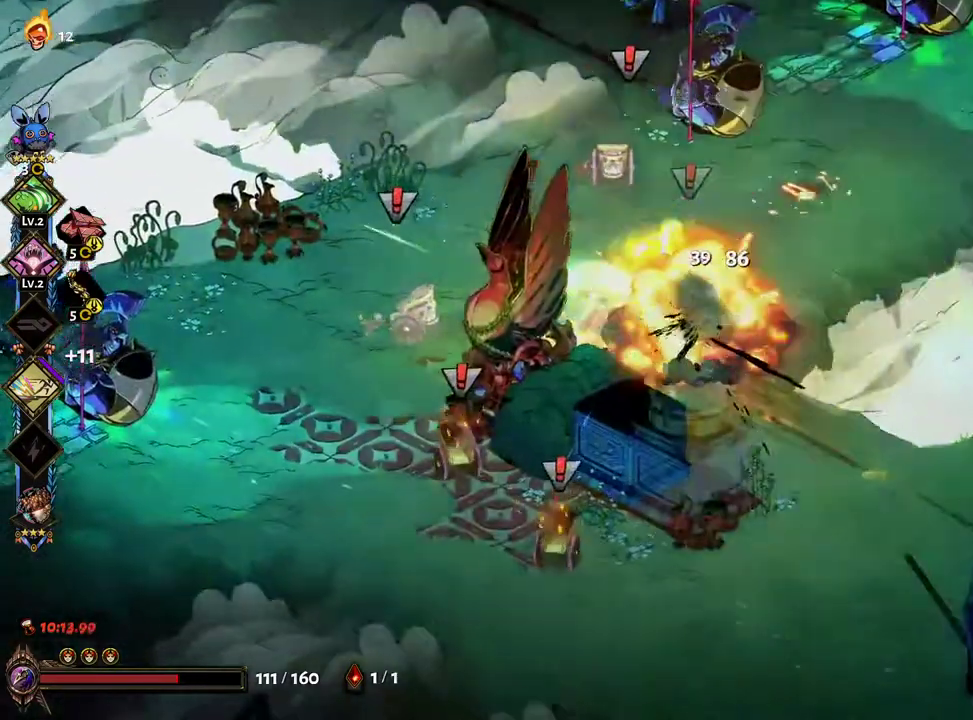
{"dt_ms": 500, "buttons": ["A", "X"], "left_stick": "down", "right_stick": "center", "events": [[50, "left_stick", "left"], [67, "Y", "down"], [183, "Y", "up"], [183, "left_stick", "down-right"], [400, "left_stick", "down"], [467, "A", "down"], [500, "X", "down"]]}
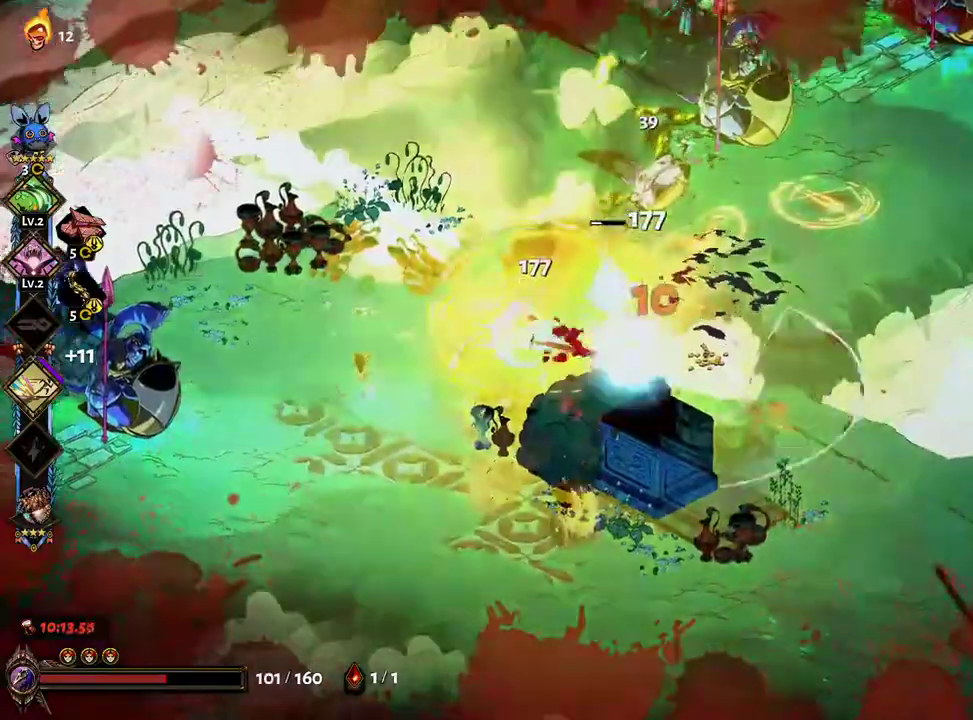
{"dt_ms": 1000, "buttons": ["A"], "left_stick": "up-right", "right_stick": "center"}
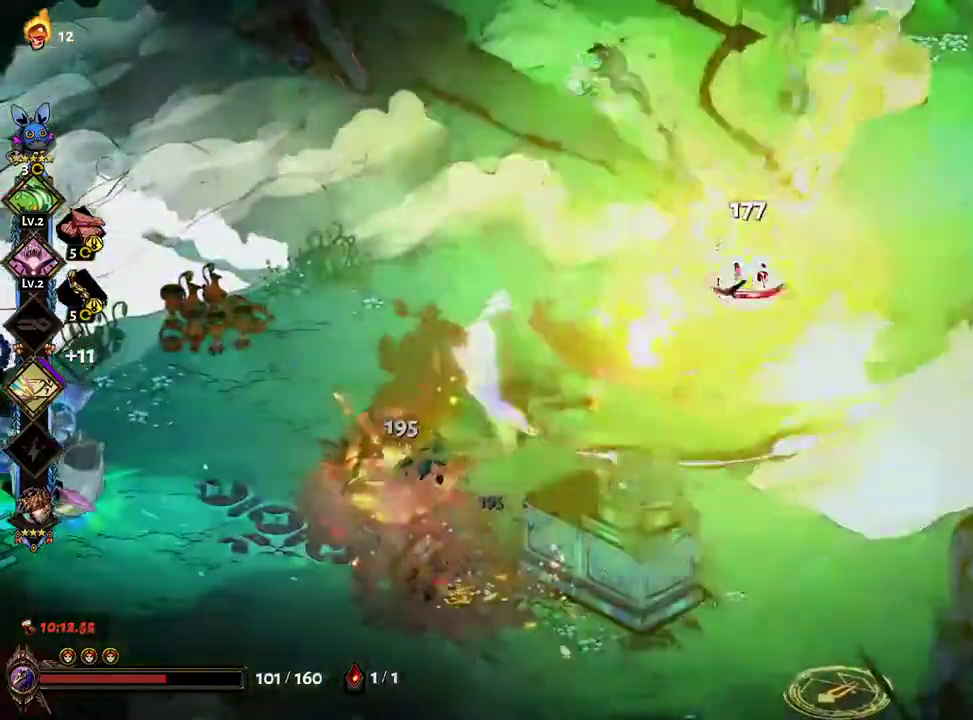
{"dt_ms": 500, "buttons": [], "left_stick": "down", "right_stick": "center"}
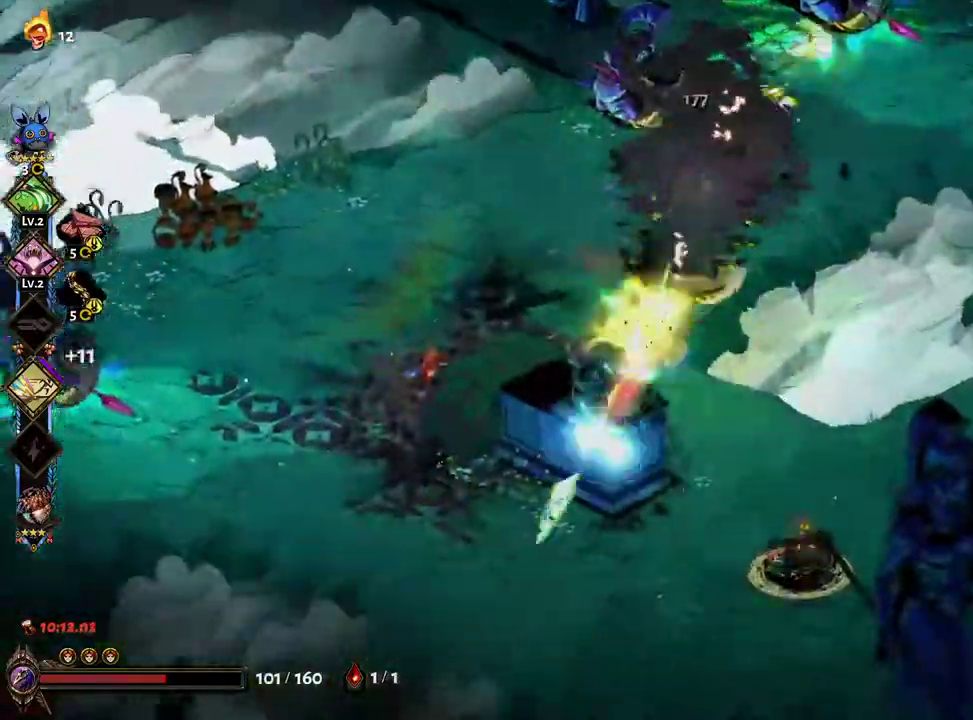
{"dt_ms": 500, "buttons": ["A"], "left_stick": "down-right", "right_stick": "center", "events": [[67, "A", "down"], [83, "left_stick", "down-right"], [200, "left_stick", "right"], [250, "A", "up"], [467, "left_stick", "down-right"], [500, "A", "down"]]}
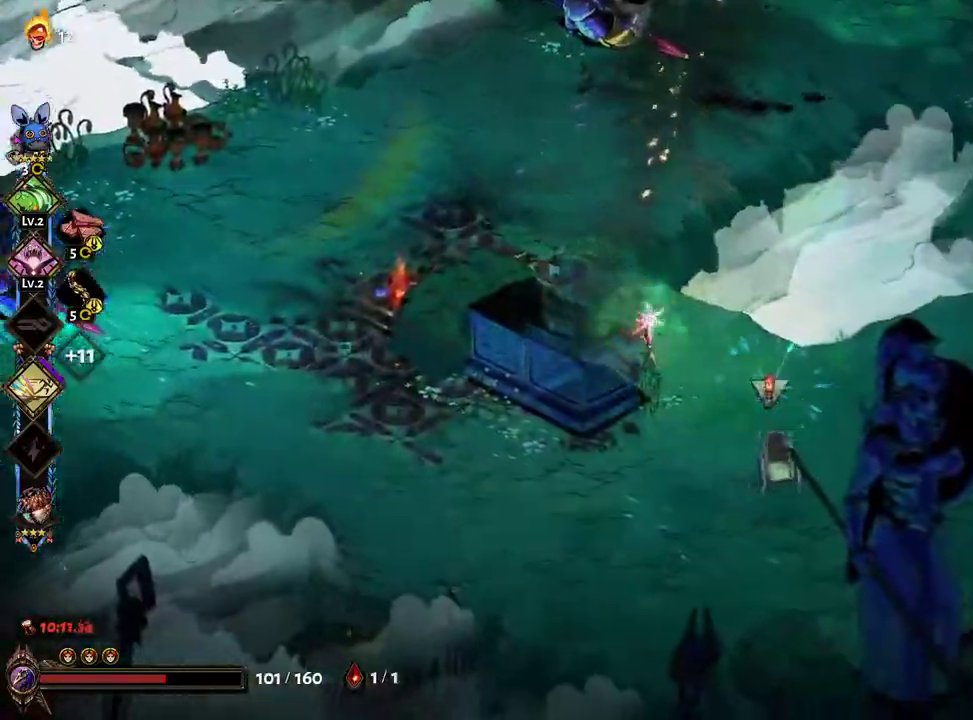
{"dt_ms": 500, "buttons": ["A"], "left_stick": "up-left", "right_stick": "center", "events": [[17, "X", "down"], [117, "X", "up"], [133, "A", "up"], [200, "left_stick", "up"], [233, "A", "down"], [317, "left_stick", "up-left"]]}
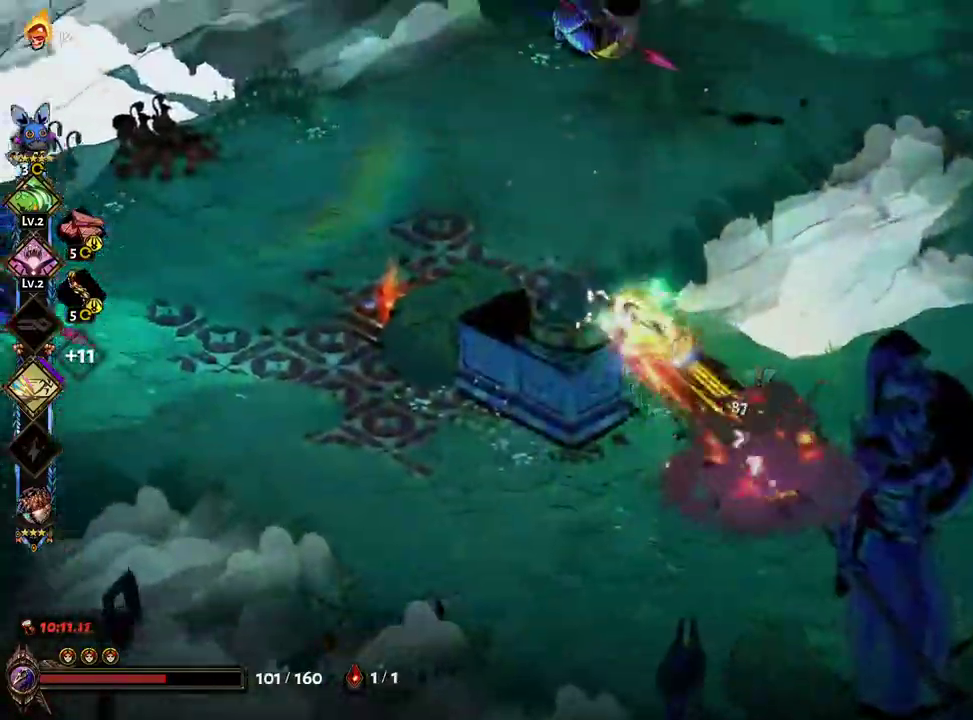
{"dt_ms": 500, "buttons": ["A"], "left_stick": "up", "right_stick": "center"}
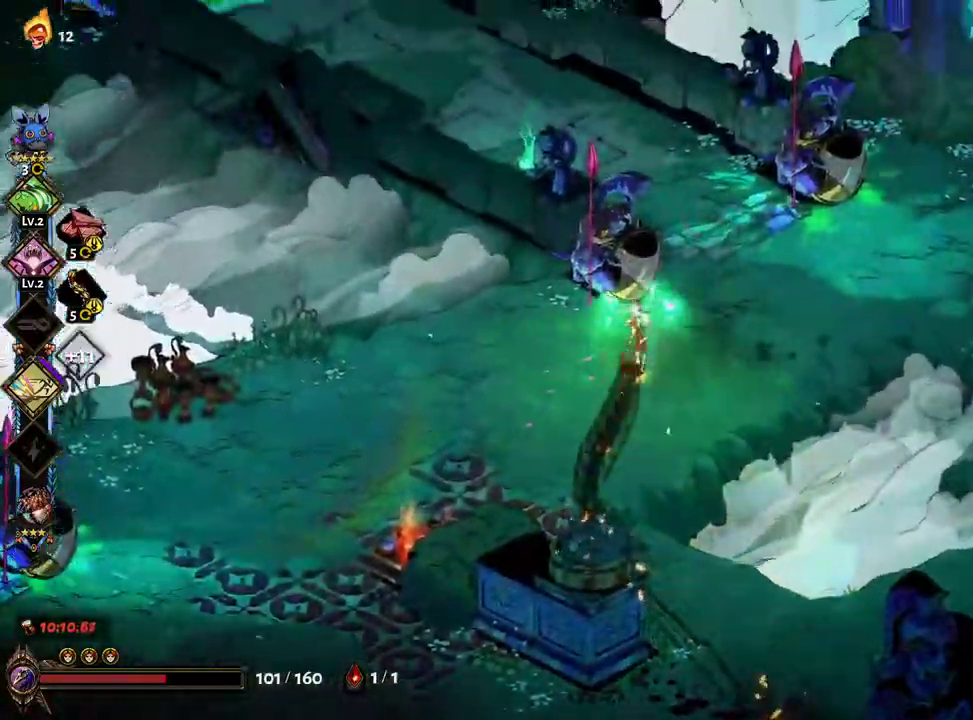
{"dt_ms": 500, "buttons": [], "left_stick": "left", "right_stick": "center", "events": [[117, "A", "up"], [183, "A", "down"], [200, "left_stick", "up-left"], [300, "A", "up"], [383, "left_stick", "left"]]}
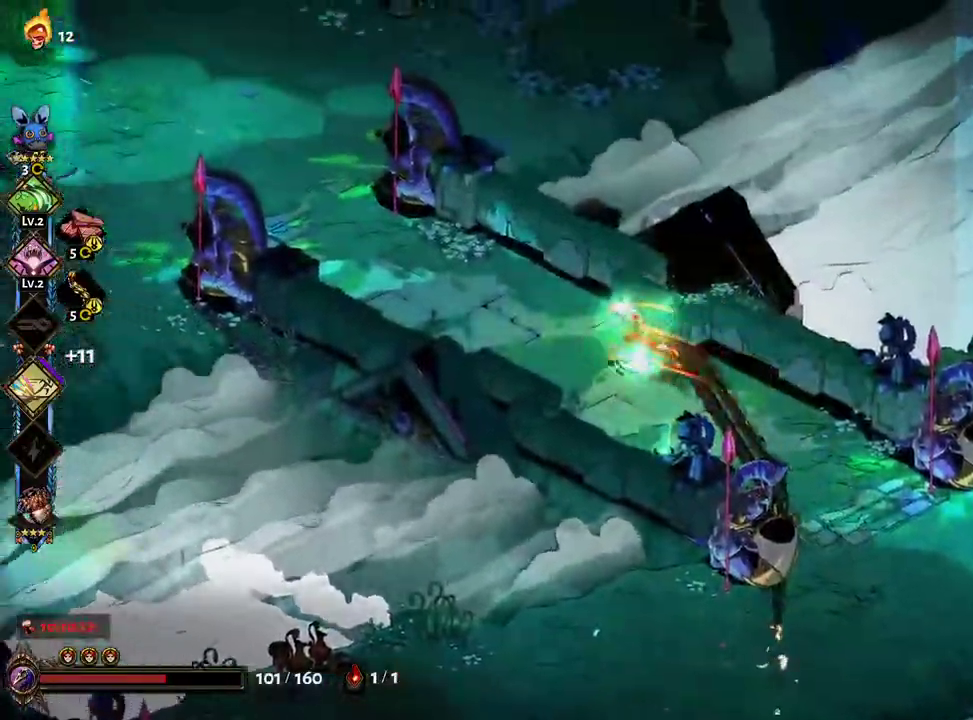
{"dt_ms": 1000, "buttons": ["A"], "left_stick": "left", "right_stick": "center"}
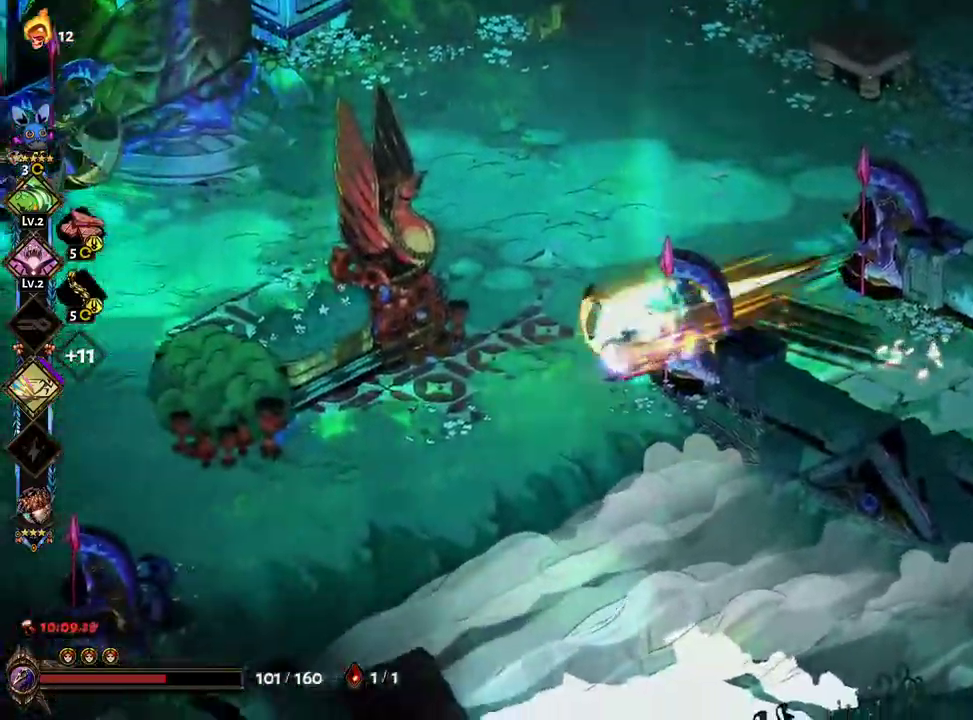
{"dt_ms": 500, "buttons": [], "left_stick": "down-left", "right_stick": "center"}
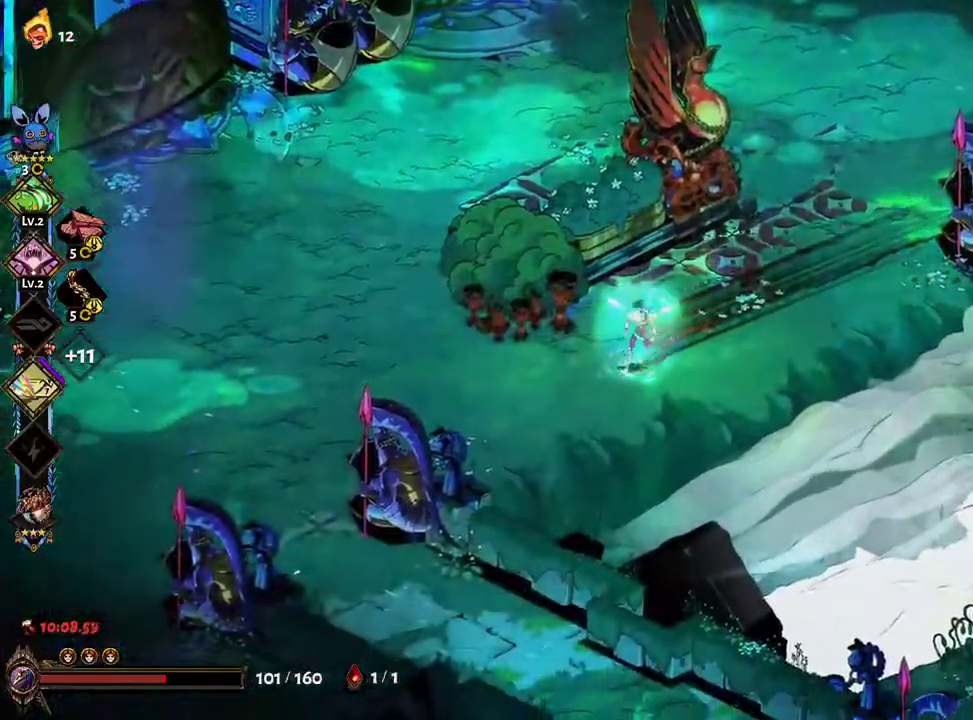
{"dt_ms": 1000, "buttons": ["A"], "left_stick": "down-right", "right_stick": "center"}
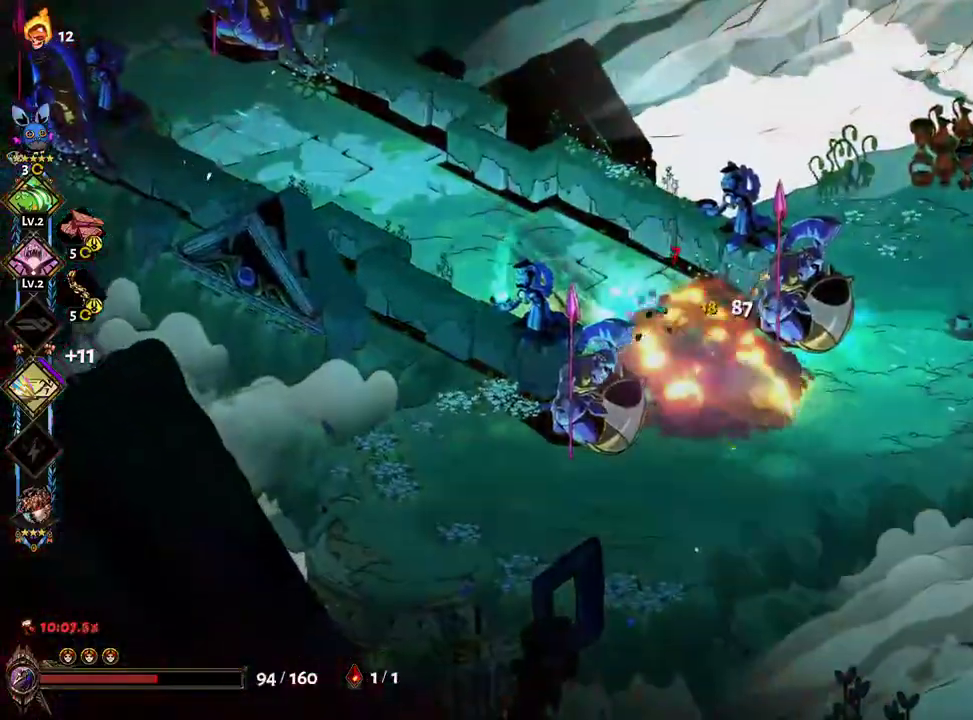
{"dt_ms": 500, "buttons": ["A"], "left_stick": "right", "right_stick": "center", "events": [[150, "left_stick", "right"], [183, "L2", "down"], [500, "L2", "up"]]}
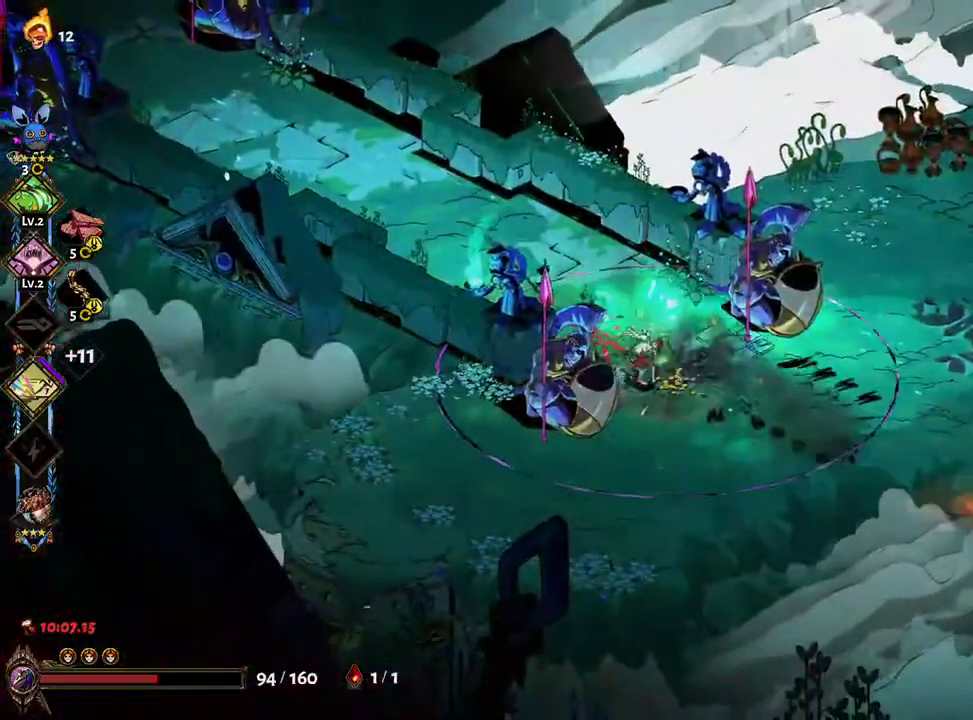
{"dt_ms": 500, "buttons": [], "left_stick": "up-right", "right_stick": "center"}
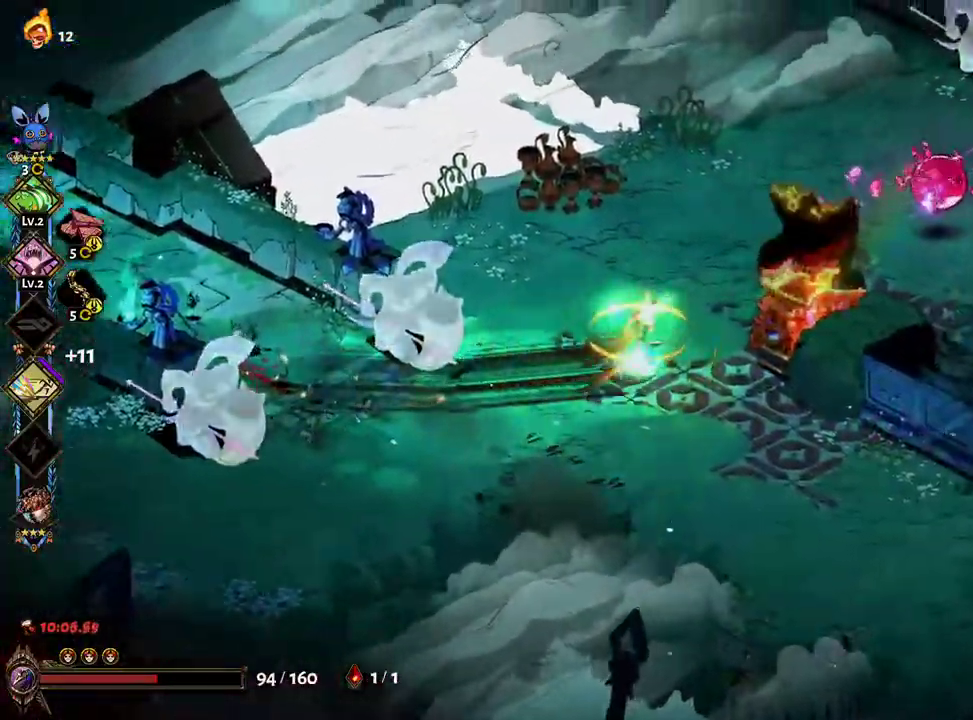
{"dt_ms": 500, "buttons": [], "left_stick": "right", "right_stick": "center", "events": [[317, "A", "down"], [317, "X", "down"], [433, "A", "up"], [433, "X", "up"], [483, "left_stick", "right"]]}
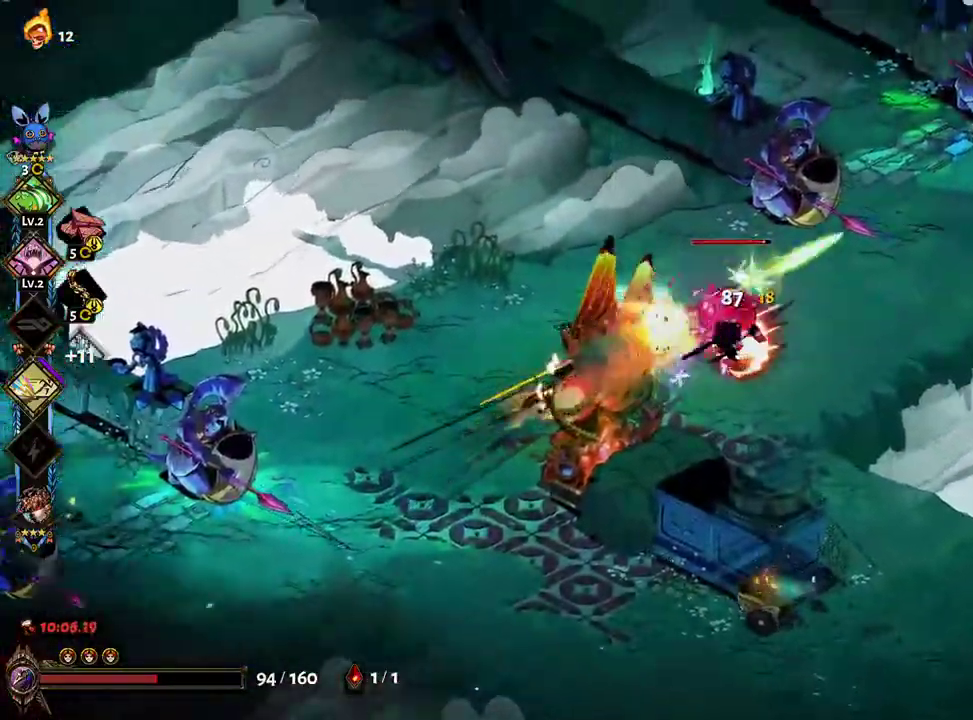
{"dt_ms": 500, "buttons": [], "left_stick": "down-right", "right_stick": "center"}
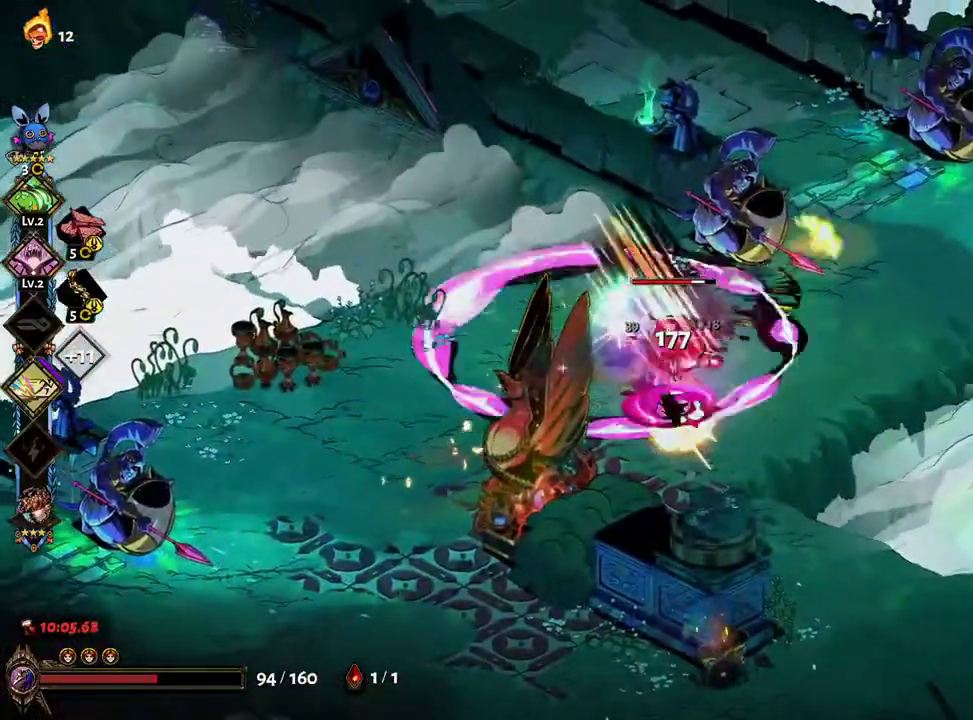
{"dt_ms": 500, "buttons": [], "left_stick": "down", "right_stick": "center", "events": [[33, "A", "down"], [50, "X", "down"], [150, "X", "up"], [150, "left_stick", "up"], [167, "A", "up"], [217, "X", "down"], [233, "A", "down"], [317, "X", "up"], [400, "X", "down"], [400, "left_stick", "down"], [483, "X", "up"], [500, "A", "up"]]}
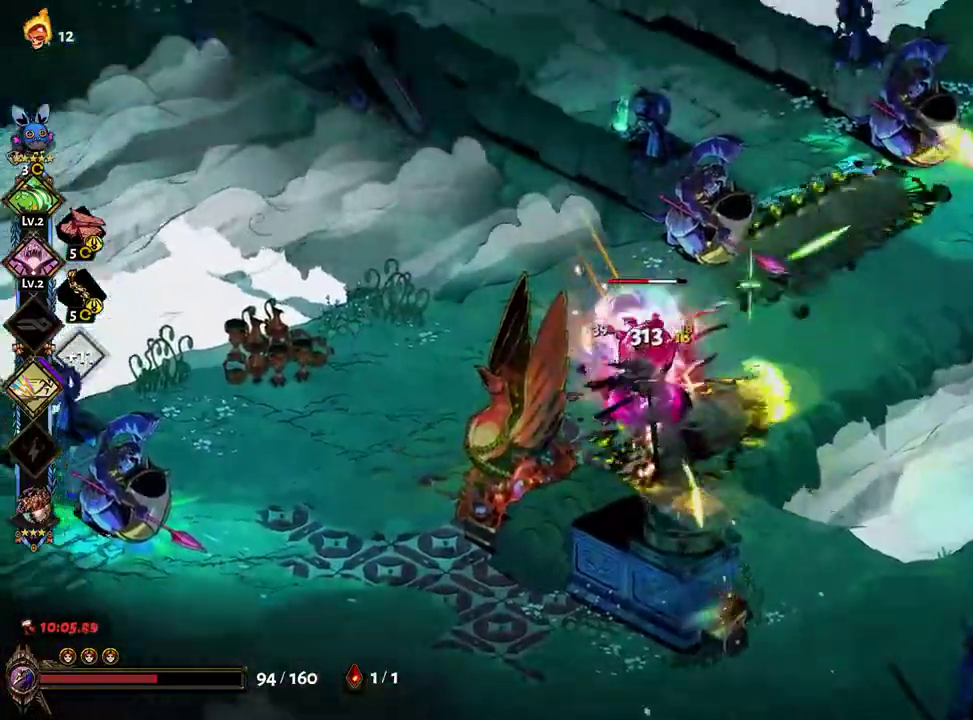
{"dt_ms": 500, "buttons": [], "left_stick": "up", "right_stick": "center"}
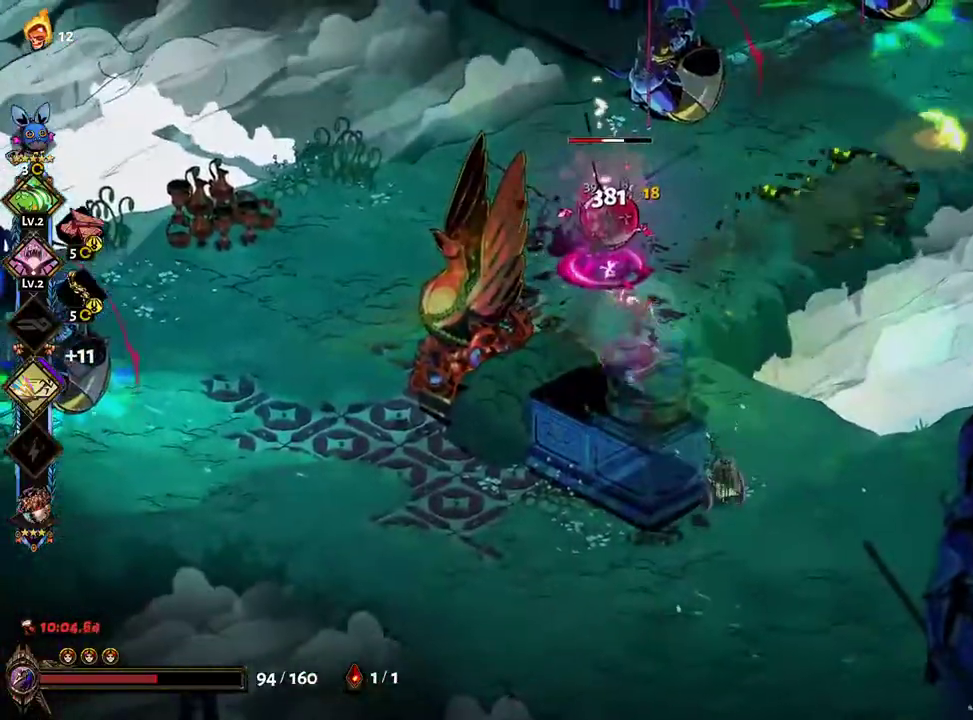
{"dt_ms": 500, "buttons": ["A", "X"], "left_stick": "down-right", "right_stick": "center", "events": [[17, "A", "down"], [17, "left_stick", "right"], [33, "Y", "down"], [100, "Y", "up"], [167, "left_stick", "up"], [200, "A", "up"], [300, "A", "down"], [317, "X", "down"], [400, "left_stick", "down-right"], [417, "X", "up"], [433, "A", "up"], [483, "X", "down"], [500, "A", "down"]]}
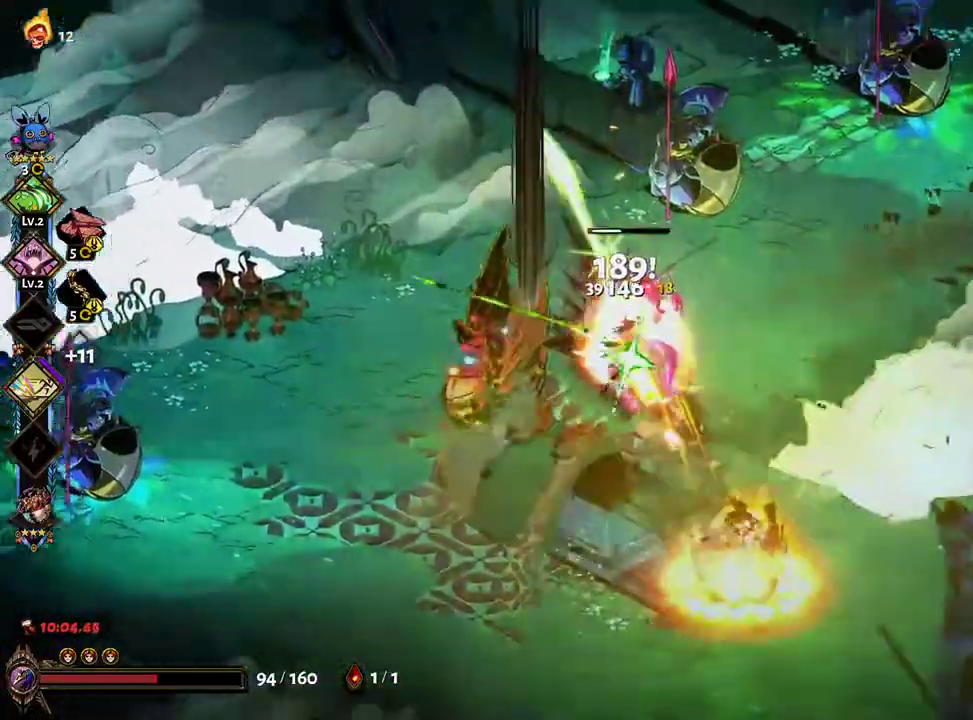
{"dt_ms": 500, "buttons": ["A"], "left_stick": "up", "right_stick": "center", "events": [[83, "A", "up"], [83, "X", "up"], [167, "X", "down"], [183, "A", "down"], [233, "left_stick", "up-right"], [250, "X", "up"], [317, "left_stick", "up"]]}
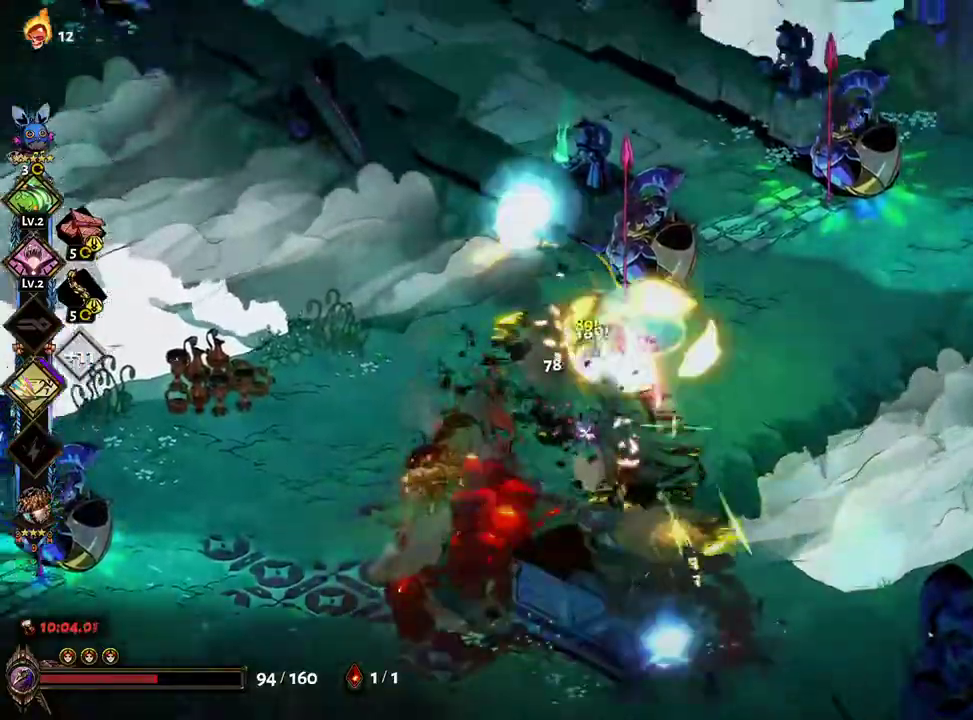
{"dt_ms": 500, "buttons": ["A"], "left_stick": "up-left", "right_stick": "center", "events": [[367, "left_stick", "up-left"]]}
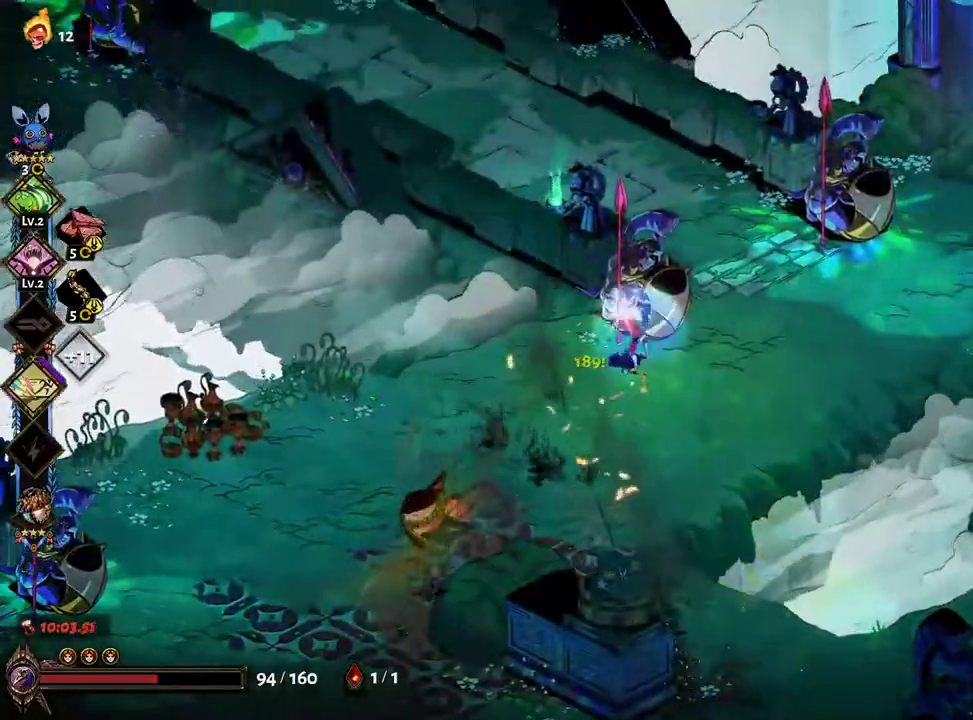
{"dt_ms": 500, "buttons": [], "left_stick": "up-left", "right_stick": "center"}
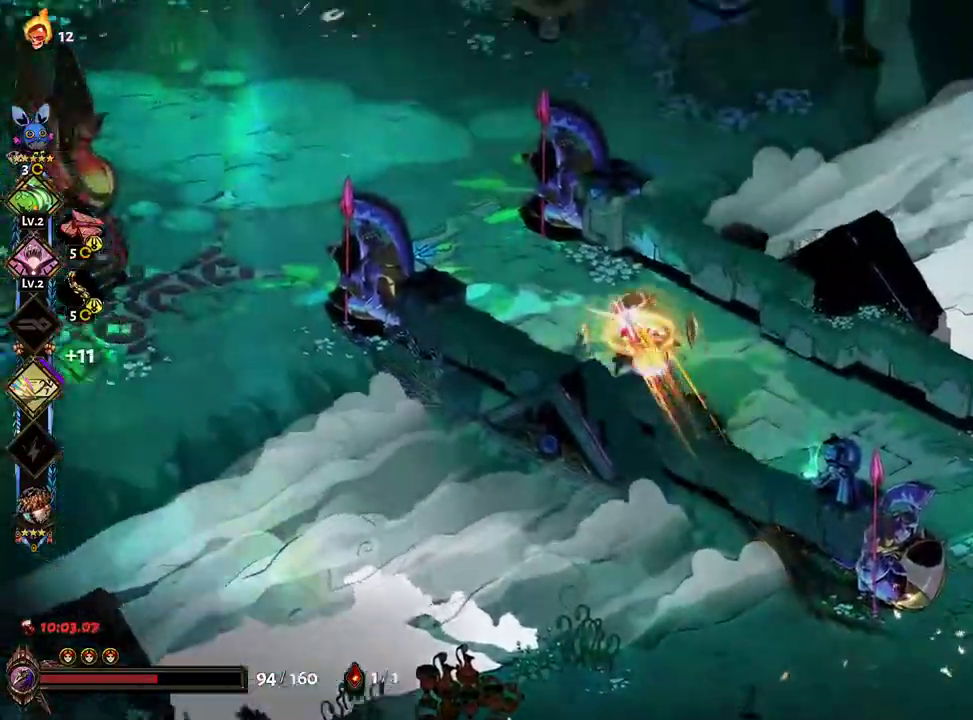
{"dt_ms": 500, "buttons": ["A"], "left_stick": "down", "right_stick": "center", "events": [[133, "left_stick", "down"], [267, "left_stick", "down-right"], [383, "left_stick", "down"], [450, "A", "down"]]}
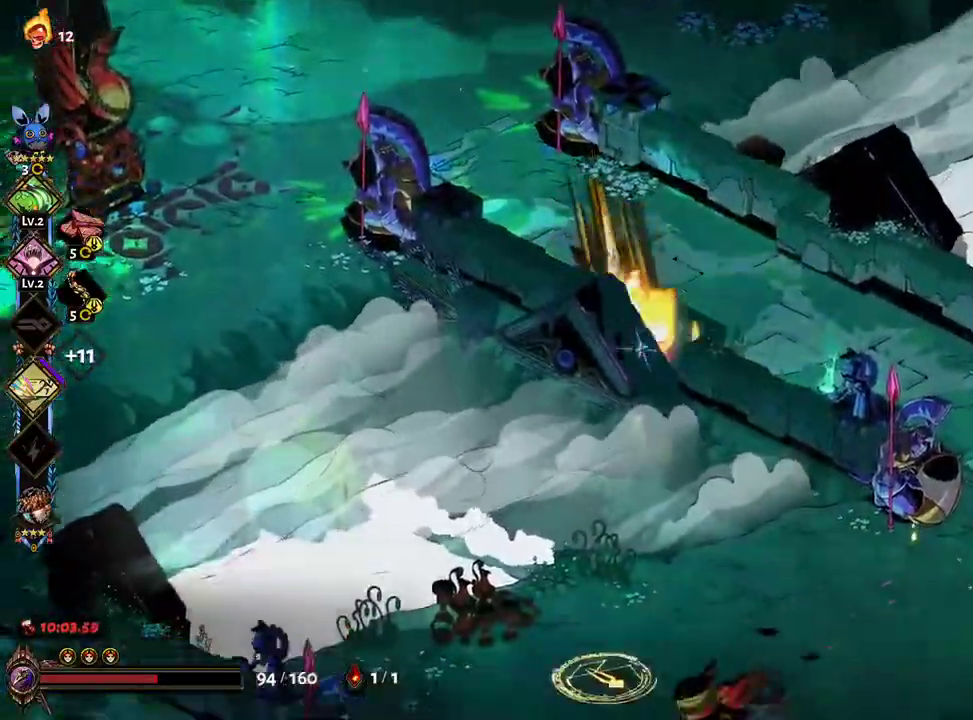
{"dt_ms": 1000, "buttons": ["A"], "left_stick": "up-right", "right_stick": "center"}
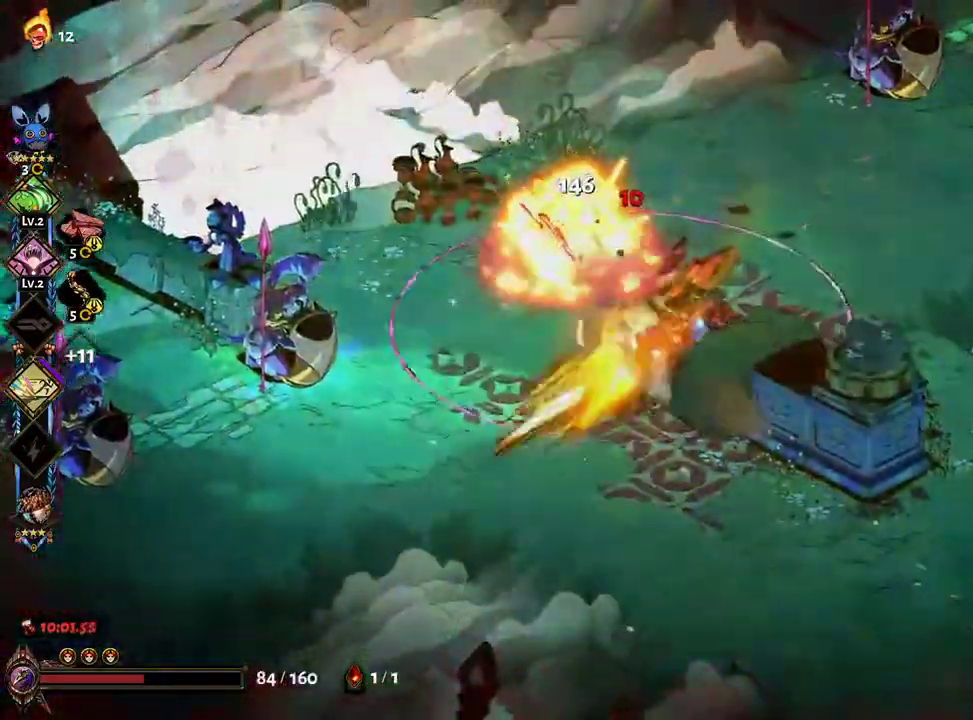
{"dt_ms": 500, "buttons": ["A"], "left_stick": "up-left", "right_stick": "center", "events": [[200, "A", "up"], [283, "A", "down"], [400, "L1", "down"], [417, "L1", "up"], [450, "left_stick", "up-left"]]}